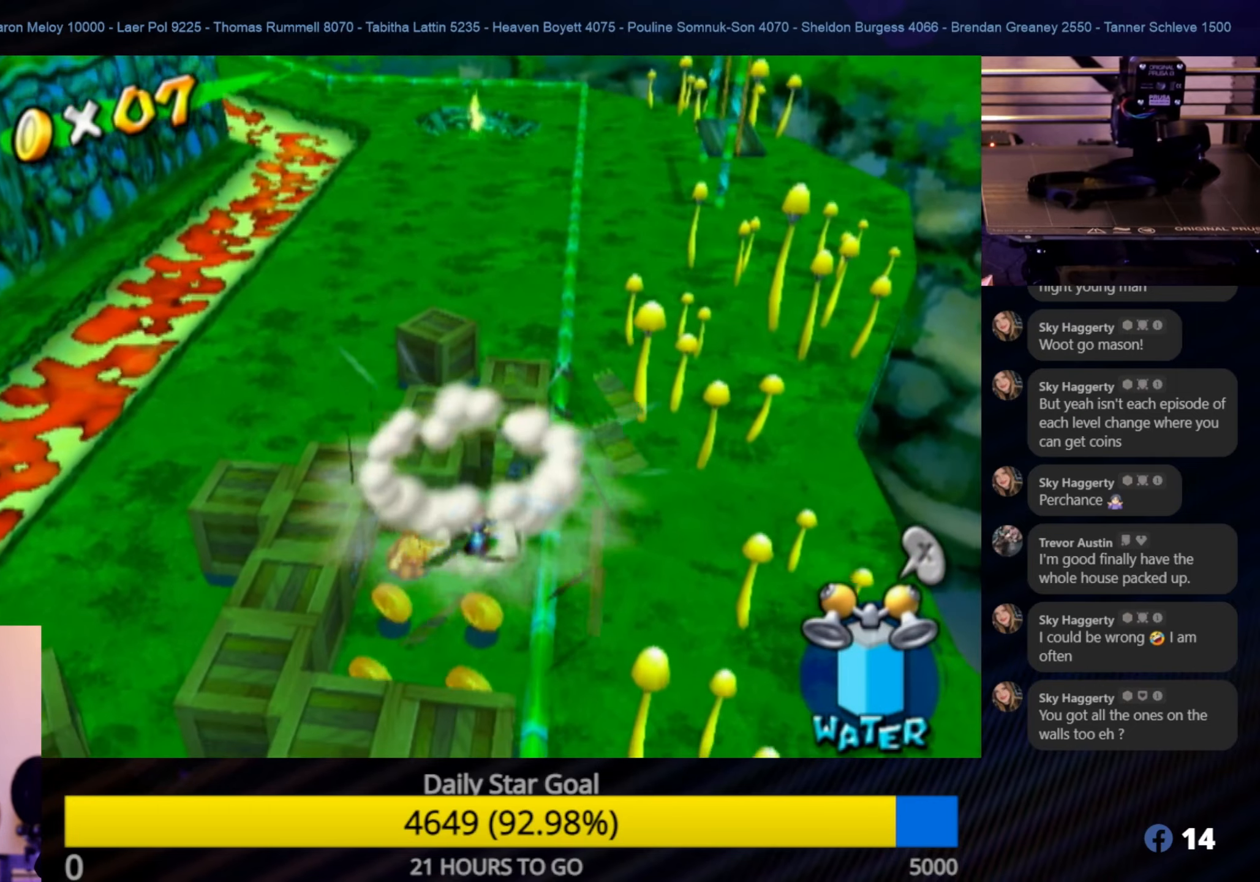
Gameplay with a controller (Nintendo layout); each line is a JSON object with the inputs held at the frame after it. "events" lists button and stick changes between this image and that frame as [ms after this image, input, new state], when the widget could be followed in between. Not read: L3 R3.
{"buttons": [], "left_stick": "center", "right_stick": "center", "events": [[50, "left_stick", "down"], [317, "left_stick", "down-left"], [467, "left_stick", "center"]]}
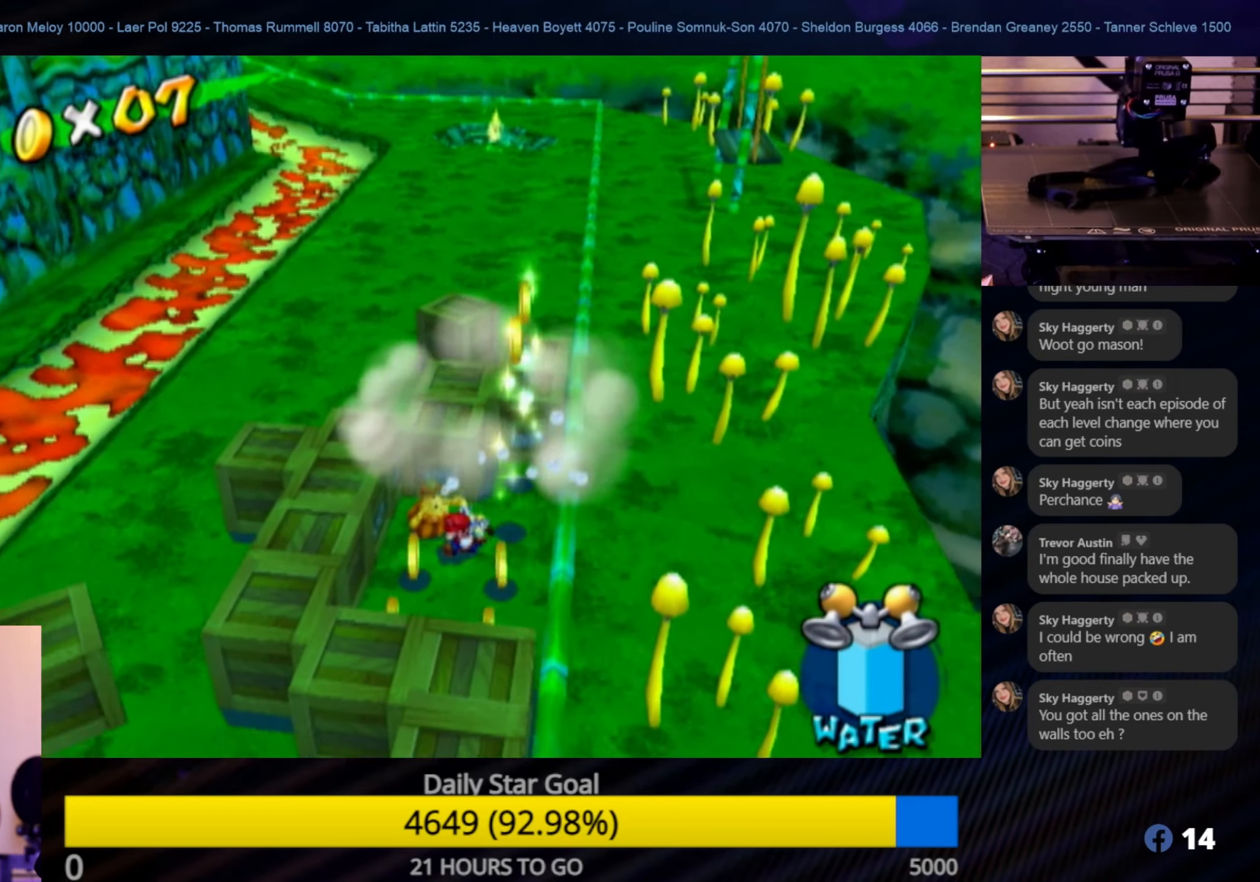
{"buttons": [], "left_stick": "center", "right_stick": "center", "events": [[200, "left_stick", "up-left"], [300, "left_stick", "up"], [400, "left_stick", "center"]]}
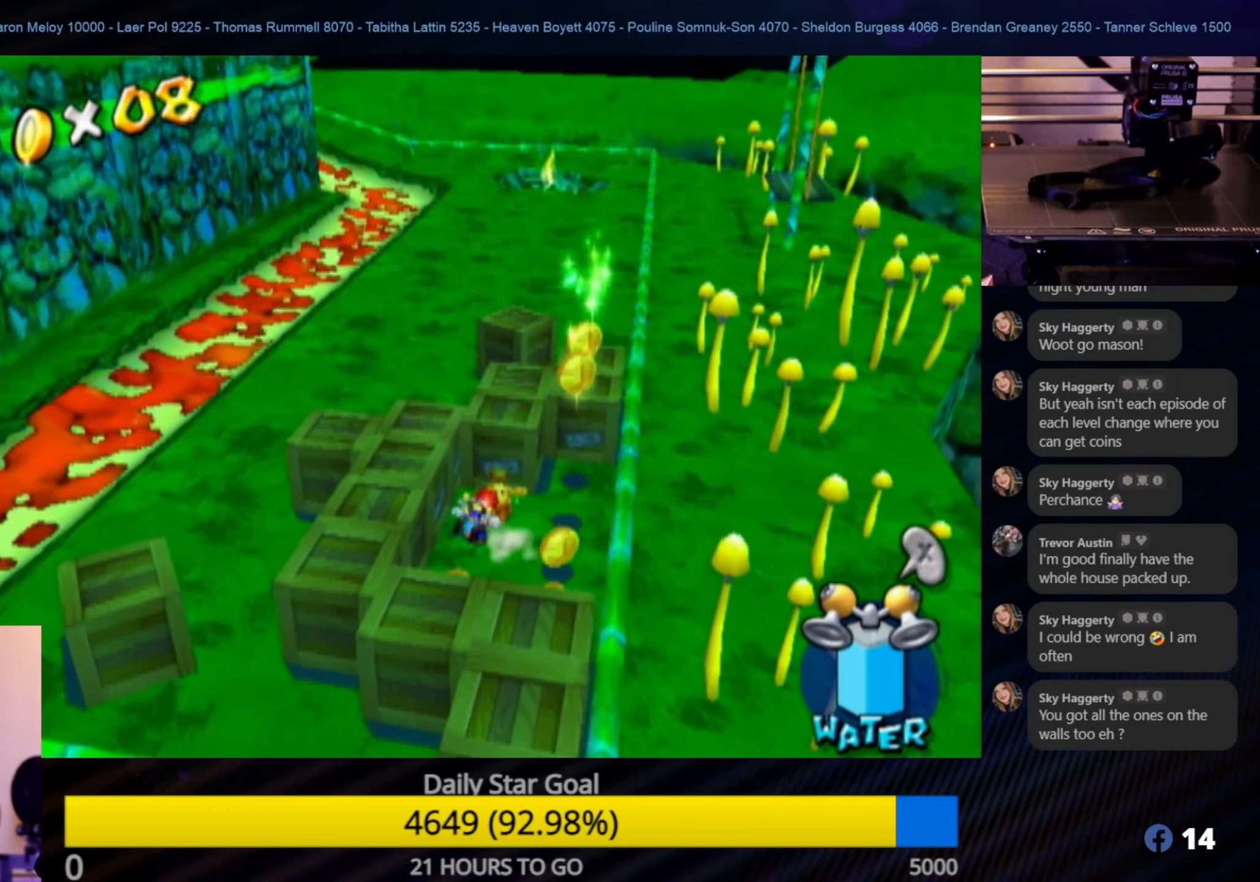
{"buttons": ["A"], "left_stick": "up-left", "right_stick": "center", "events": [[183, "left_stick", "up-left"], [233, "A", "down"]]}
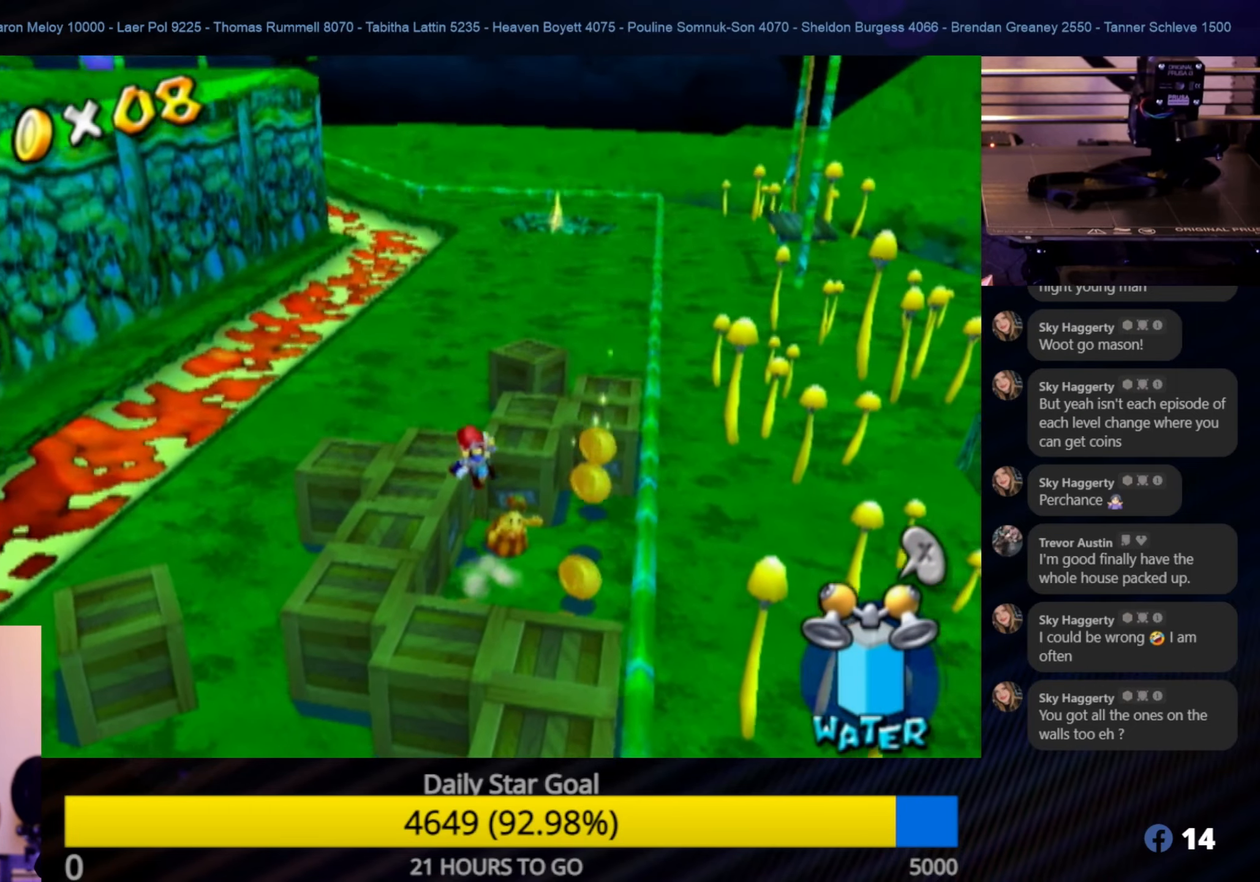
{"buttons": [], "left_stick": "down-right", "right_stick": "center", "events": [[33, "A", "up"], [117, "left_stick", "center"], [283, "left_stick", "right"], [450, "left_stick", "down-right"]]}
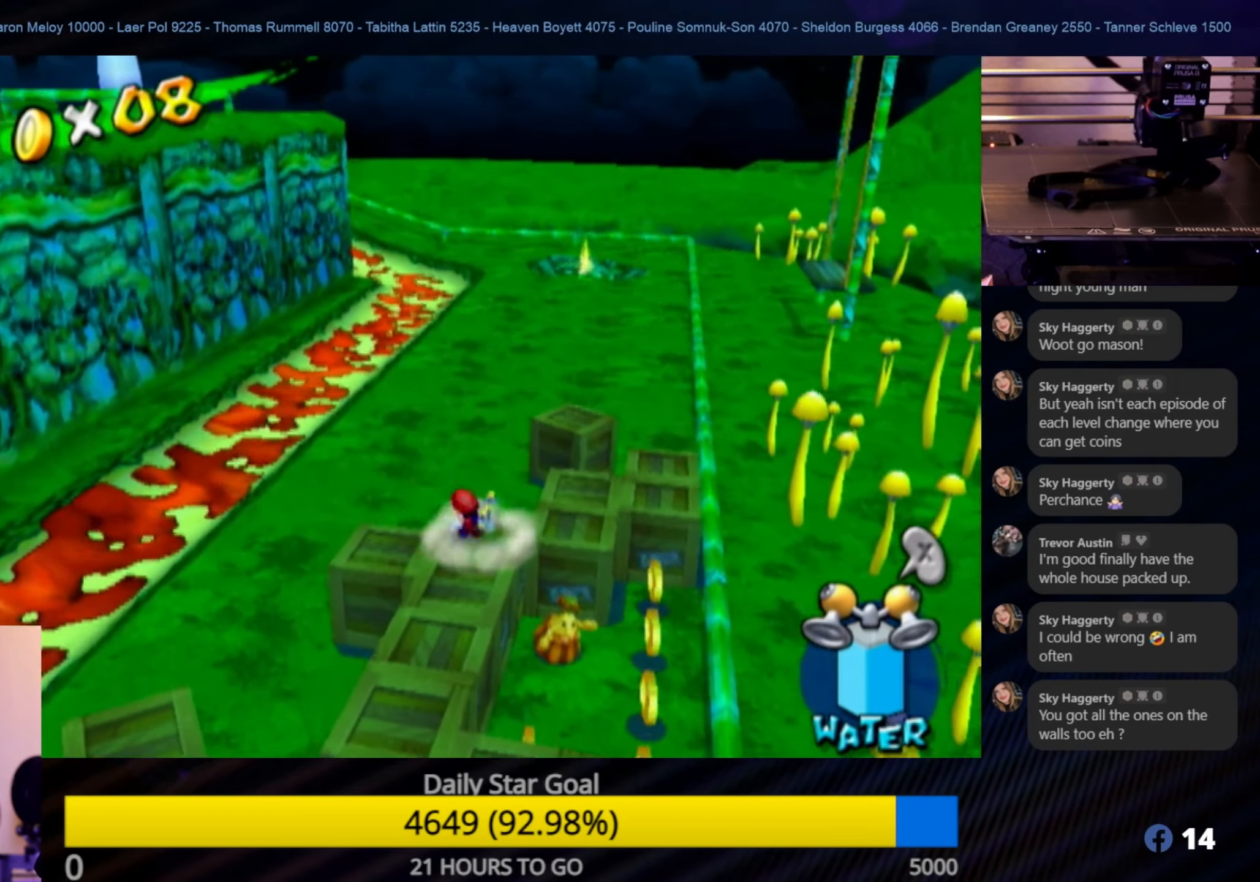
{"buttons": [], "left_stick": "down", "right_stick": "center", "events": [[83, "left_stick", "down"]]}
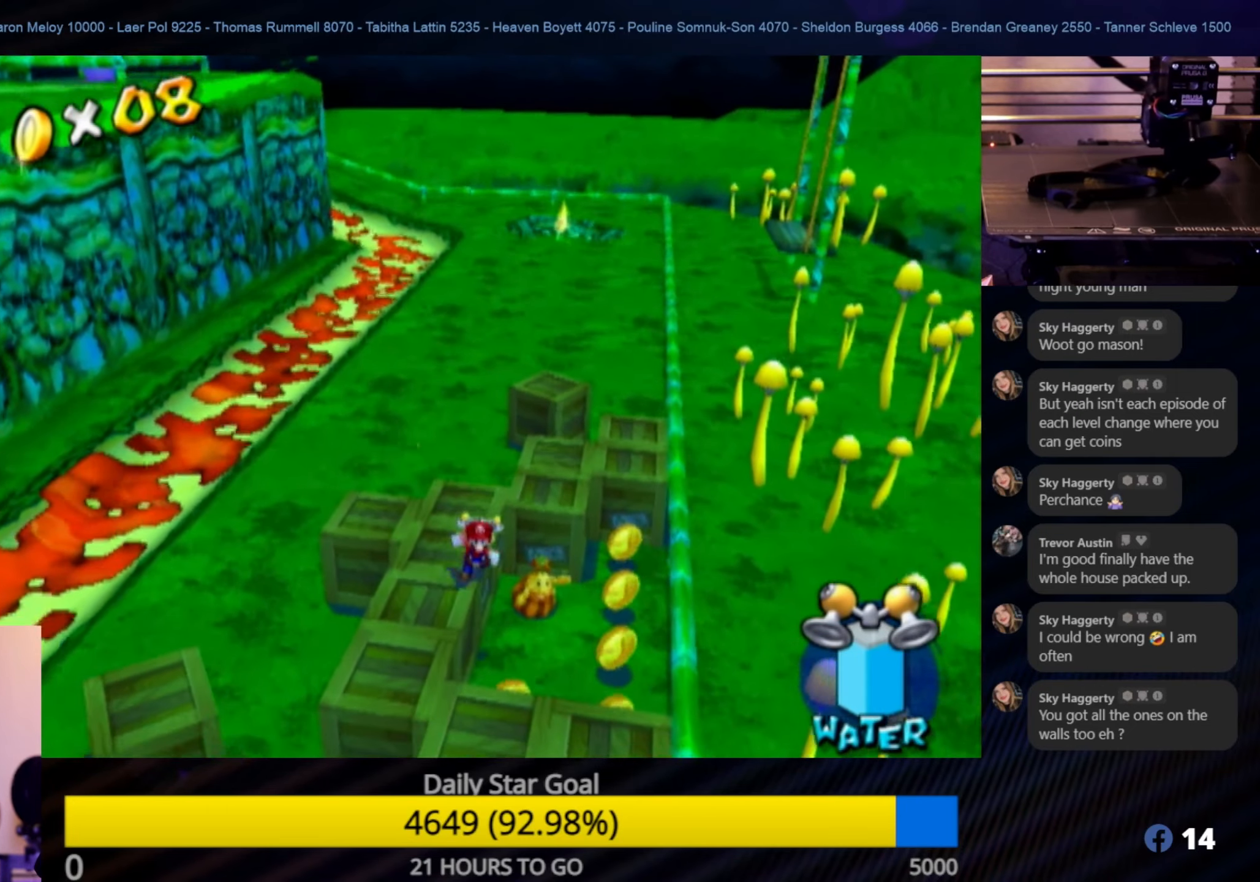
{"buttons": [], "left_stick": "up-right", "right_stick": "center", "events": [[83, "left_stick", "center"], [250, "left_stick", "up-right"]]}
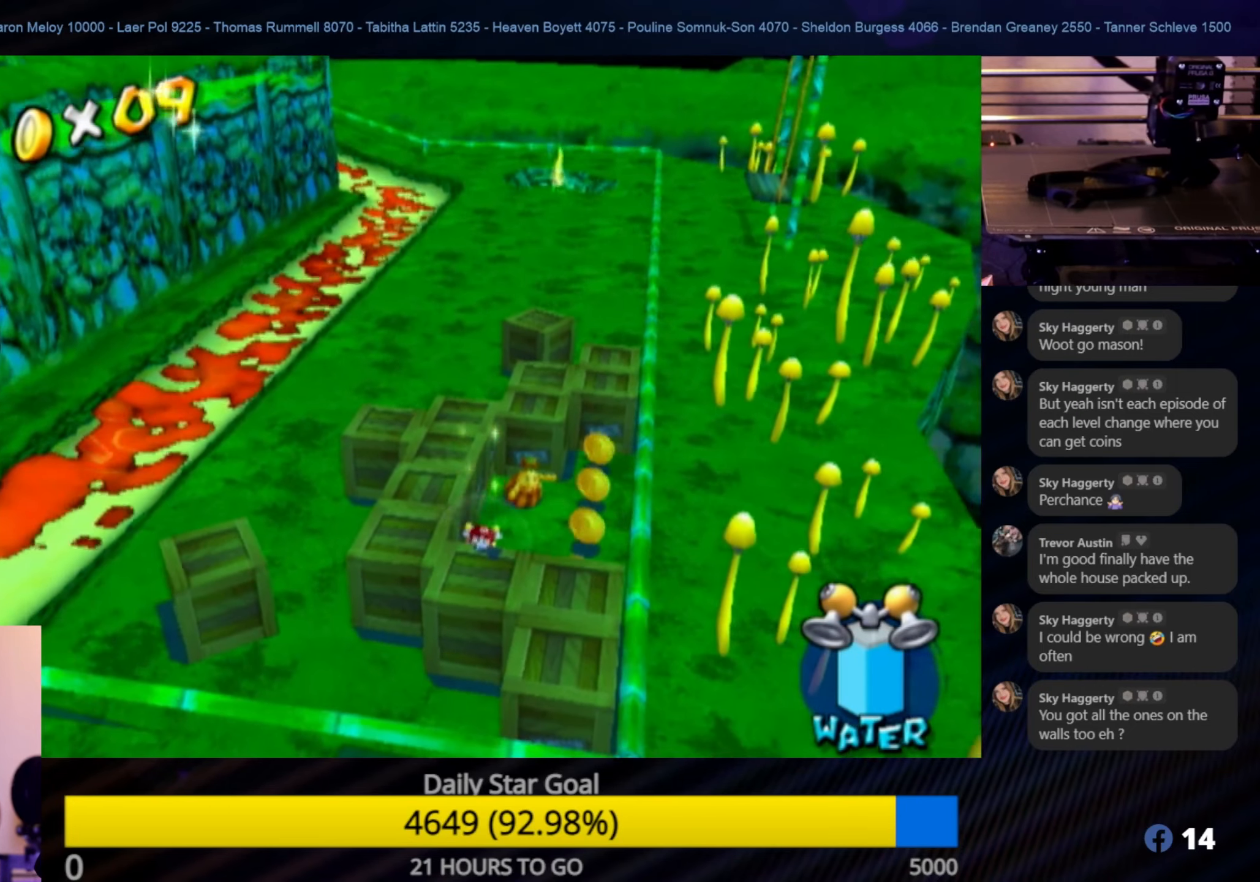
{"buttons": [], "left_stick": "center", "right_stick": "center", "events": [[17, "left_stick", "up"], [167, "left_stick", "up-right"], [300, "left_stick", "up"], [483, "left_stick", "center"]]}
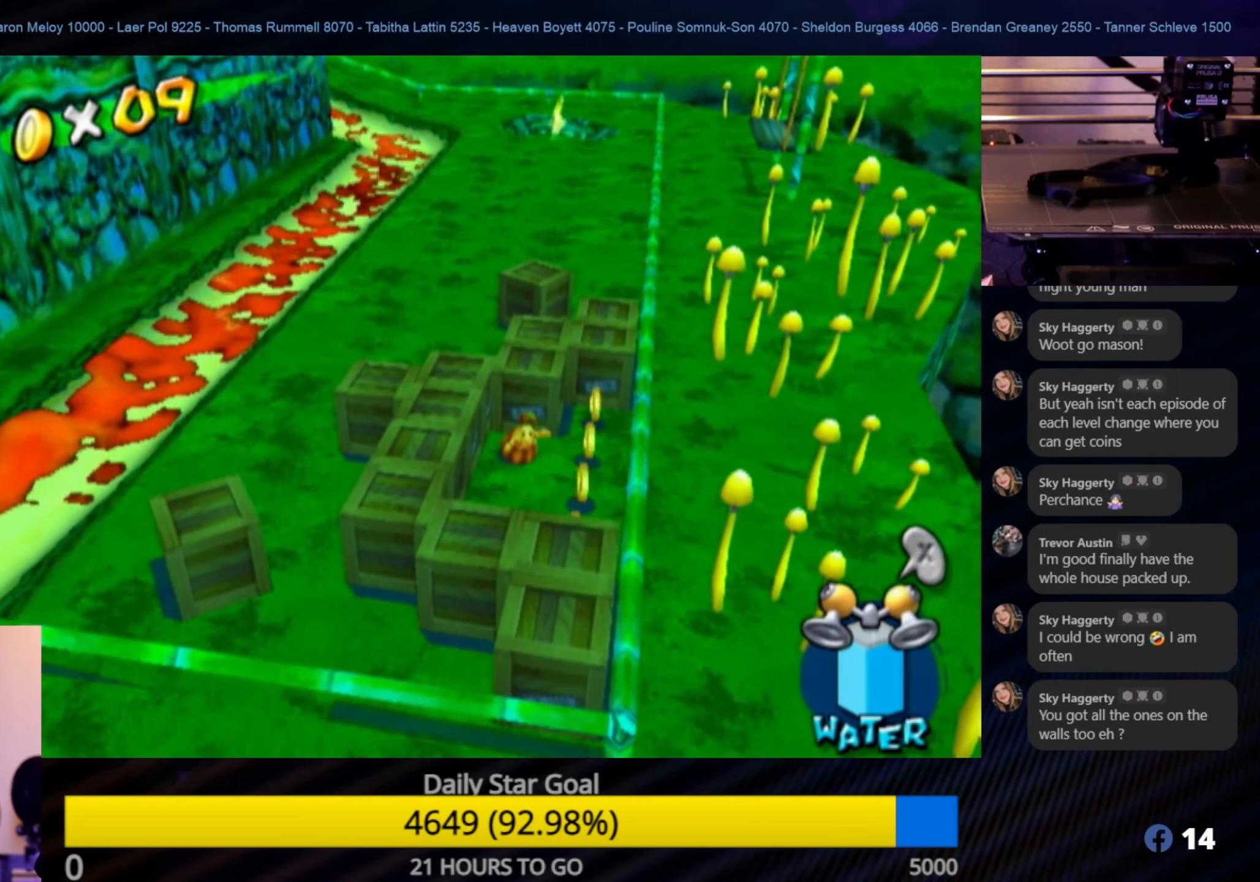
{"buttons": [], "left_stick": "up", "right_stick": "center", "events": [[167, "left_stick", "up-right"], [350, "left_stick", "up"]]}
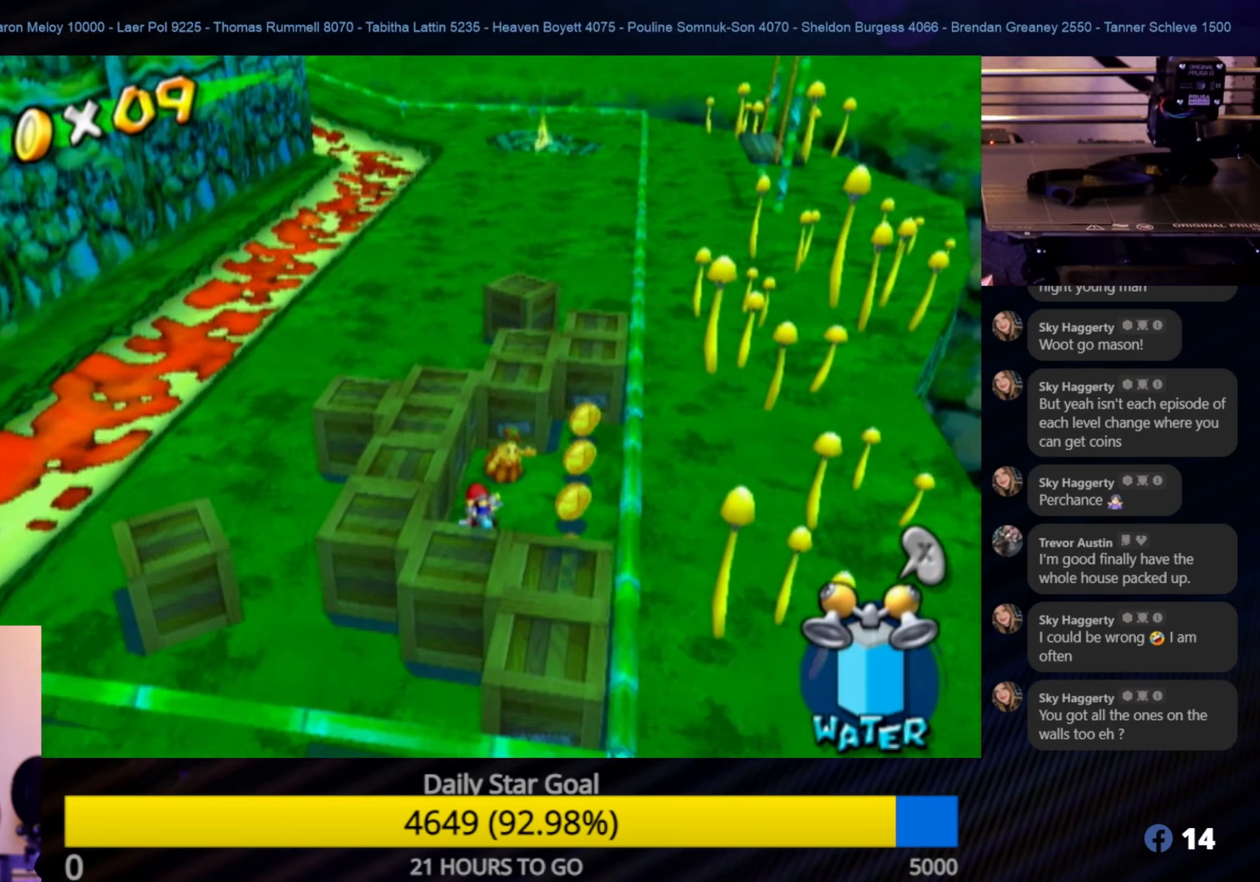
{"buttons": ["B"], "left_stick": "center", "right_stick": "center", "events": [[34, "left_stick", "center"], [400, "B", "down"]]}
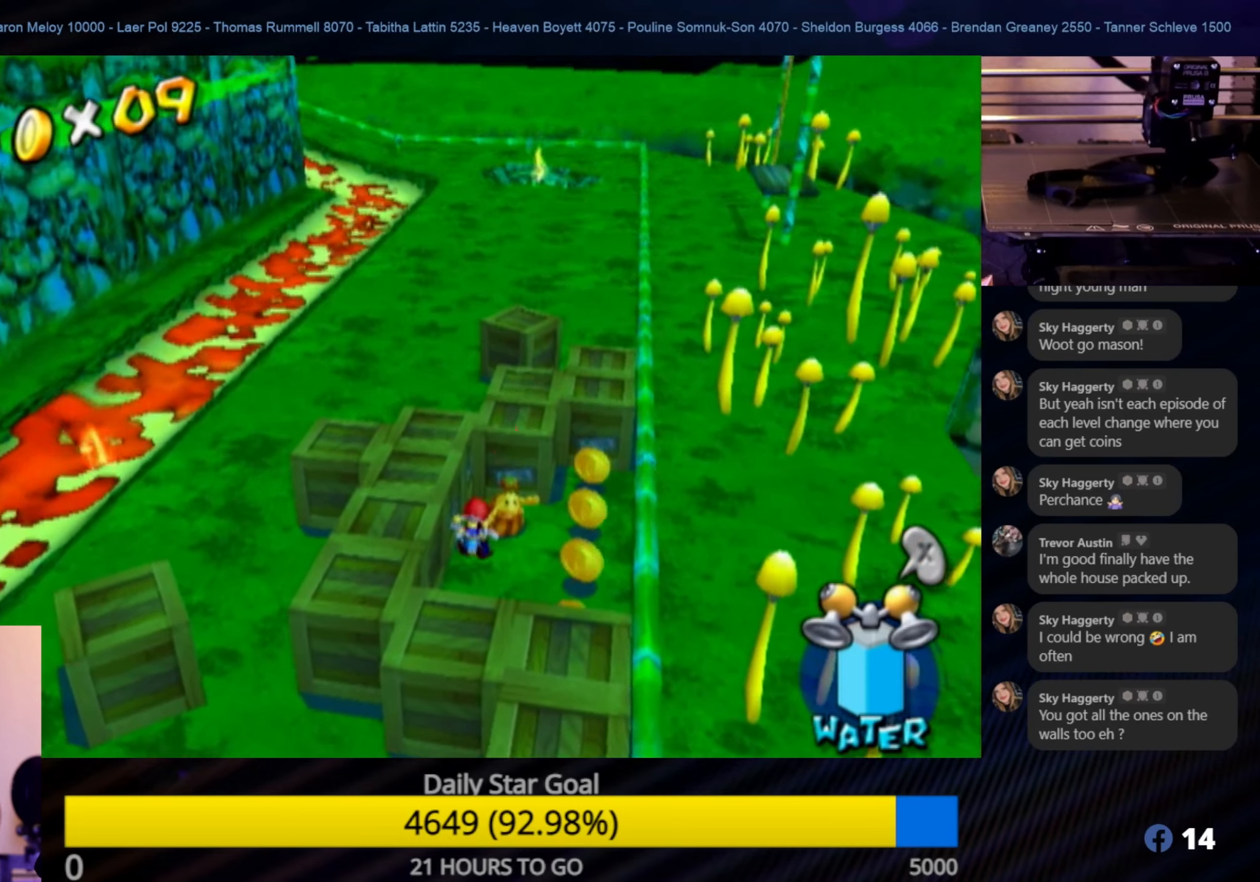
{"buttons": [], "left_stick": "center", "right_stick": "center", "events": [[67, "B", "up"]]}
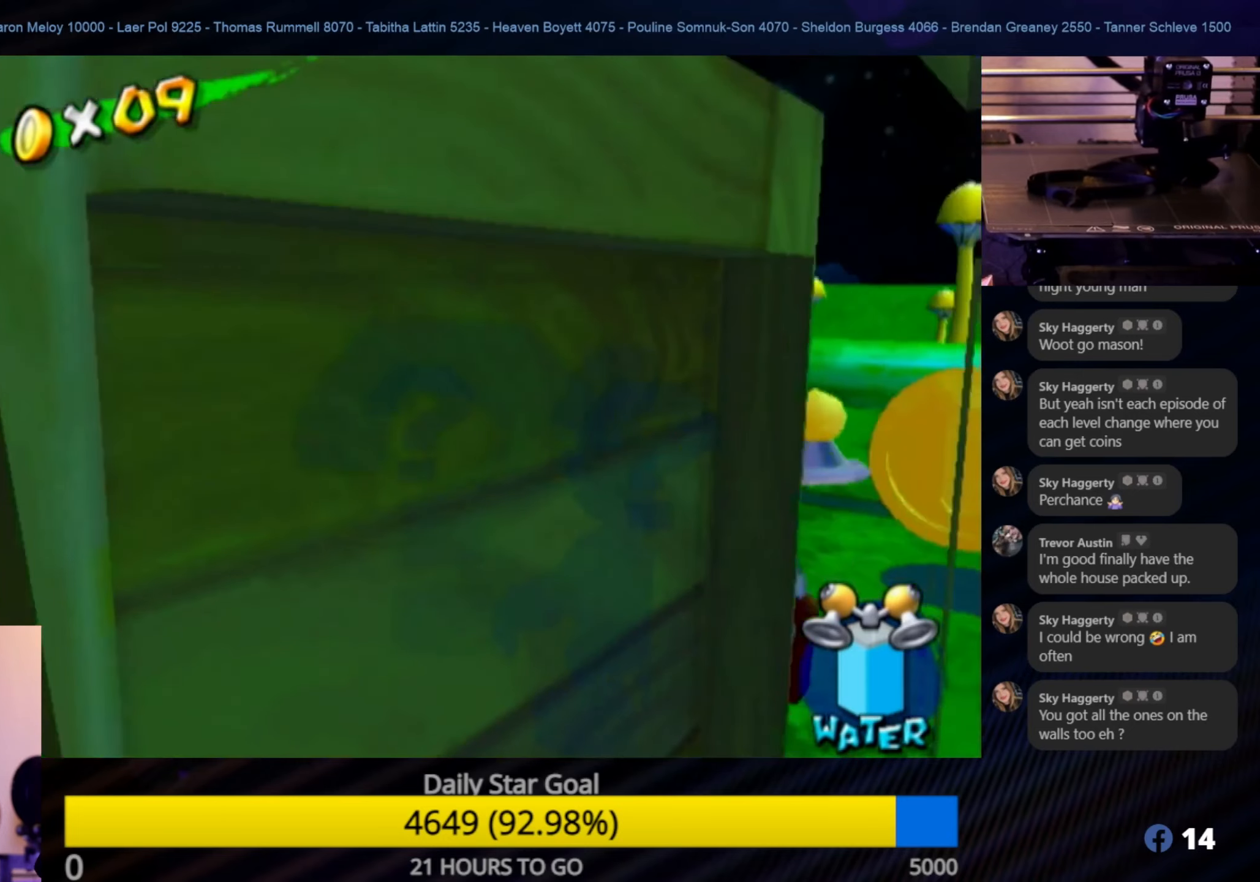
{"buttons": [], "left_stick": "center", "right_stick": "center", "events": [[167, "A", "down"], [334, "A", "up"]]}
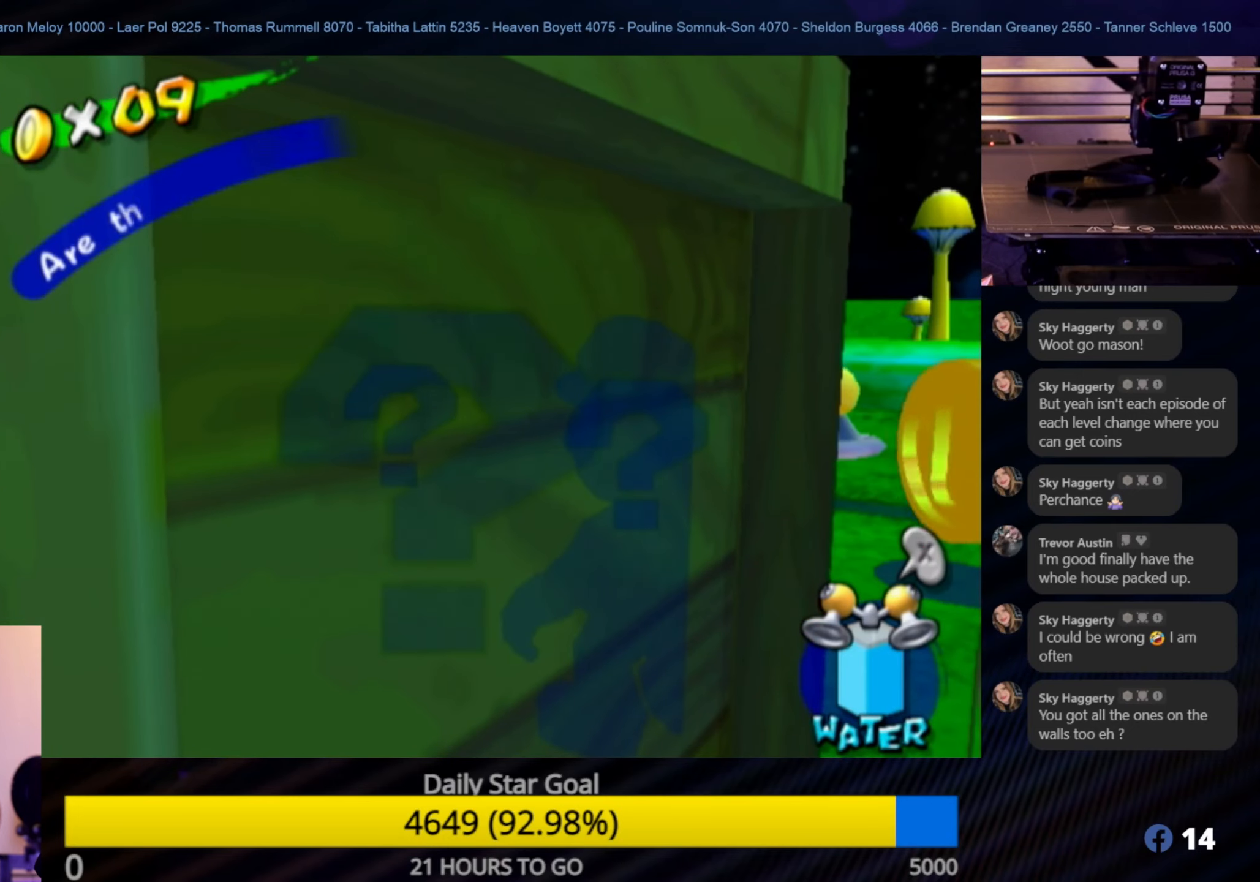
{"buttons": [], "left_stick": "center", "right_stick": "center", "events": [[84, "A", "down"], [217, "A", "up"]]}
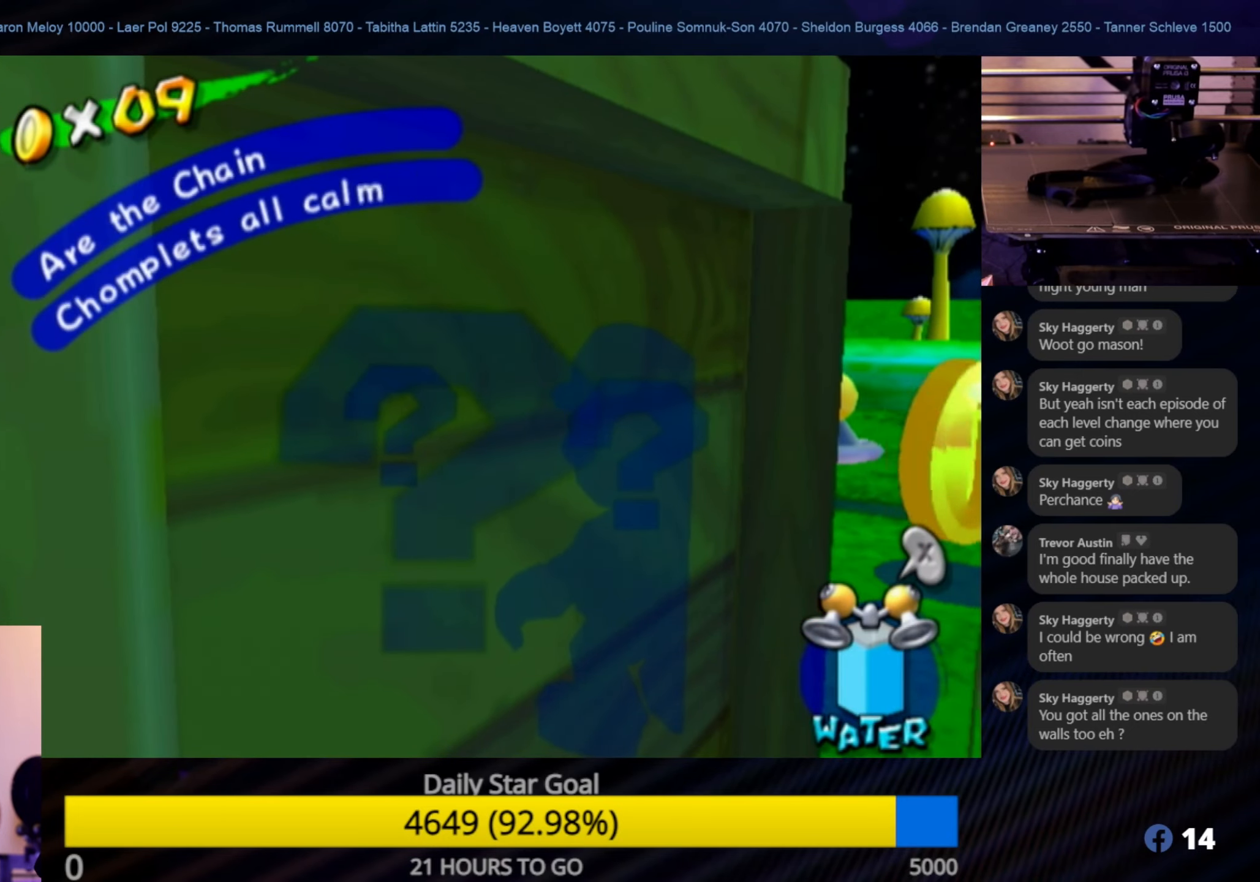
{"buttons": [], "left_stick": "center", "right_stick": "center", "events": []}
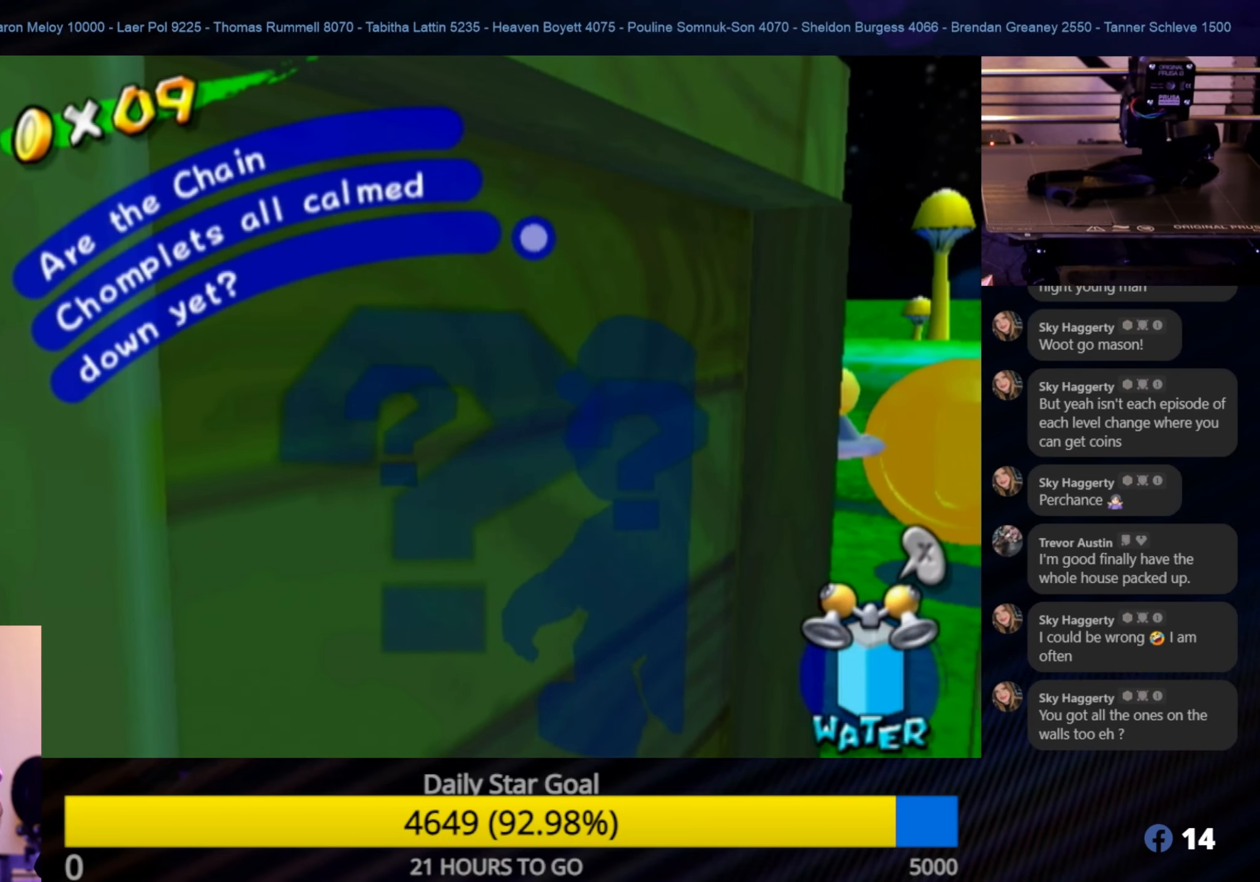
{"buttons": ["A"], "left_stick": "center", "right_stick": "center", "events": [[217, "A", "down"], [384, "A", "up"], [450, "A", "down"]]}
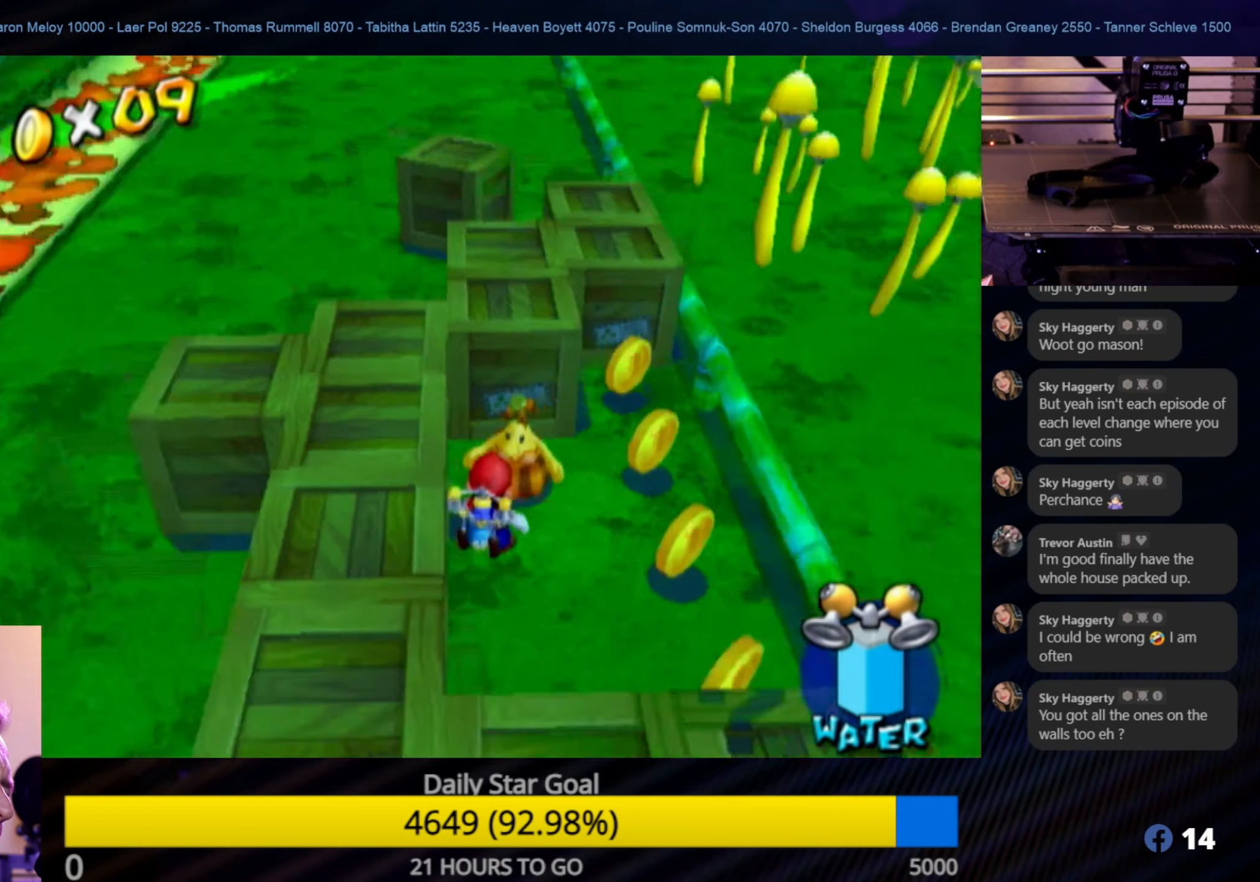
{"buttons": [], "left_stick": "center", "right_stick": "center", "events": [[34, "A", "up"], [150, "A", "down"], [184, "A", "up"]]}
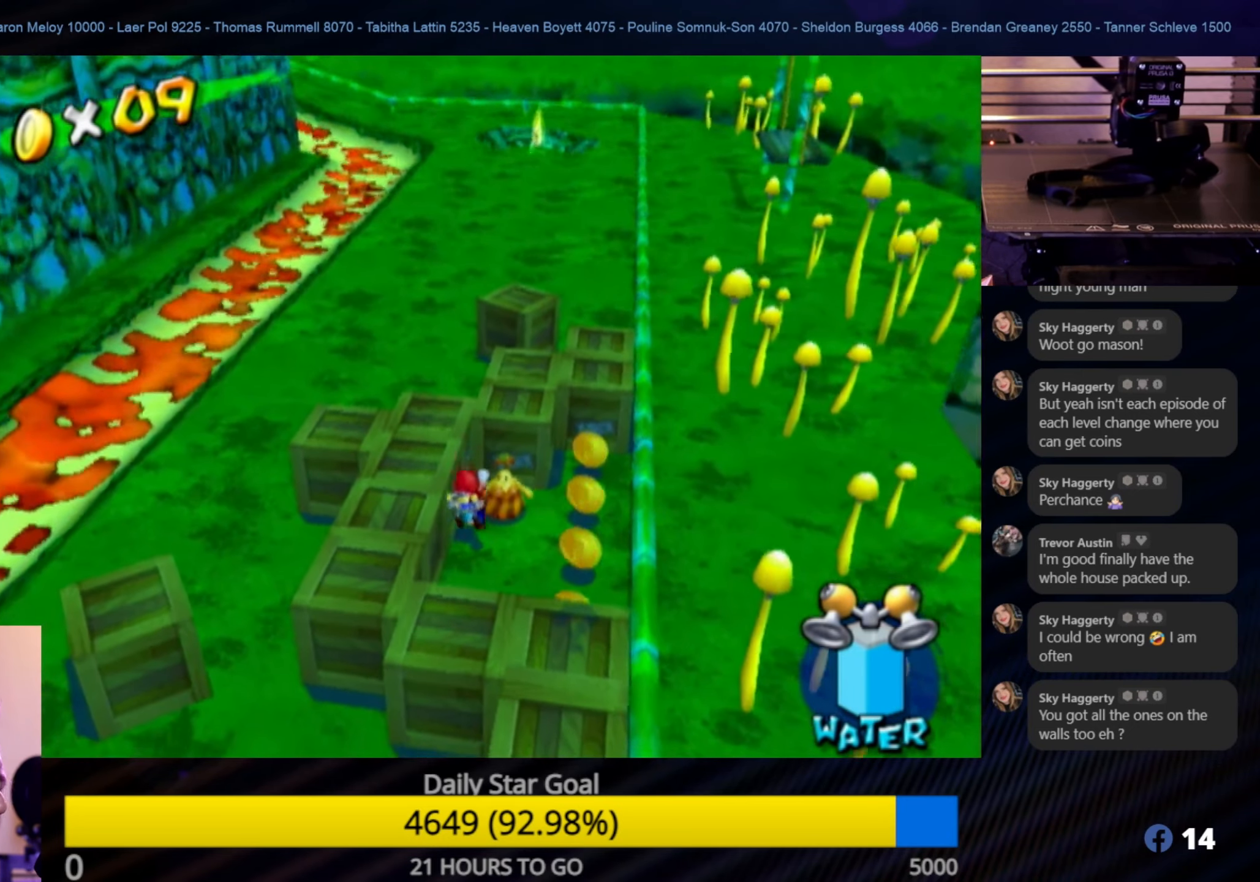
{"buttons": [], "left_stick": "down-right", "right_stick": "center", "events": [[50, "left_stick", "down-right"]]}
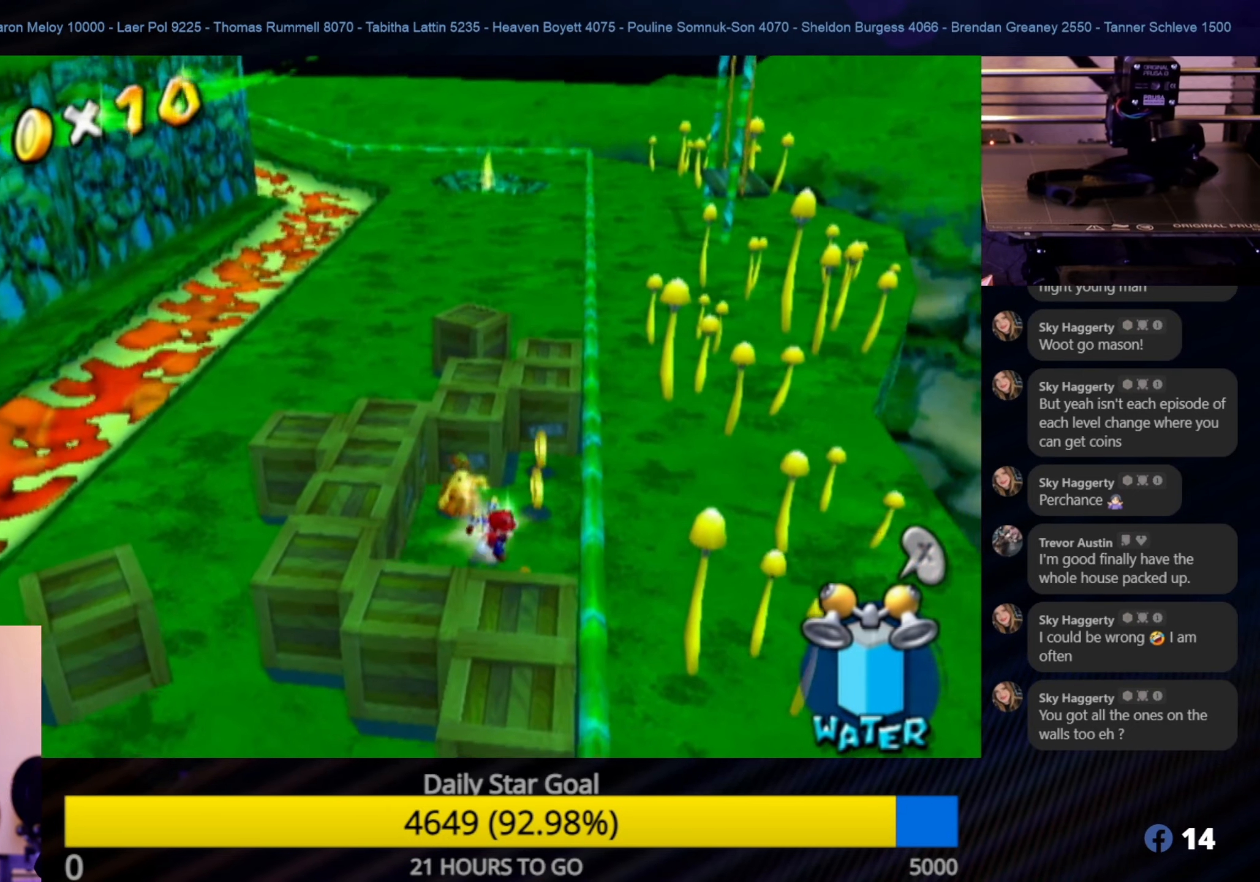
{"buttons": [], "left_stick": "up", "right_stick": "center", "events": [[217, "left_stick", "up-right"], [317, "left_stick", "up"]]}
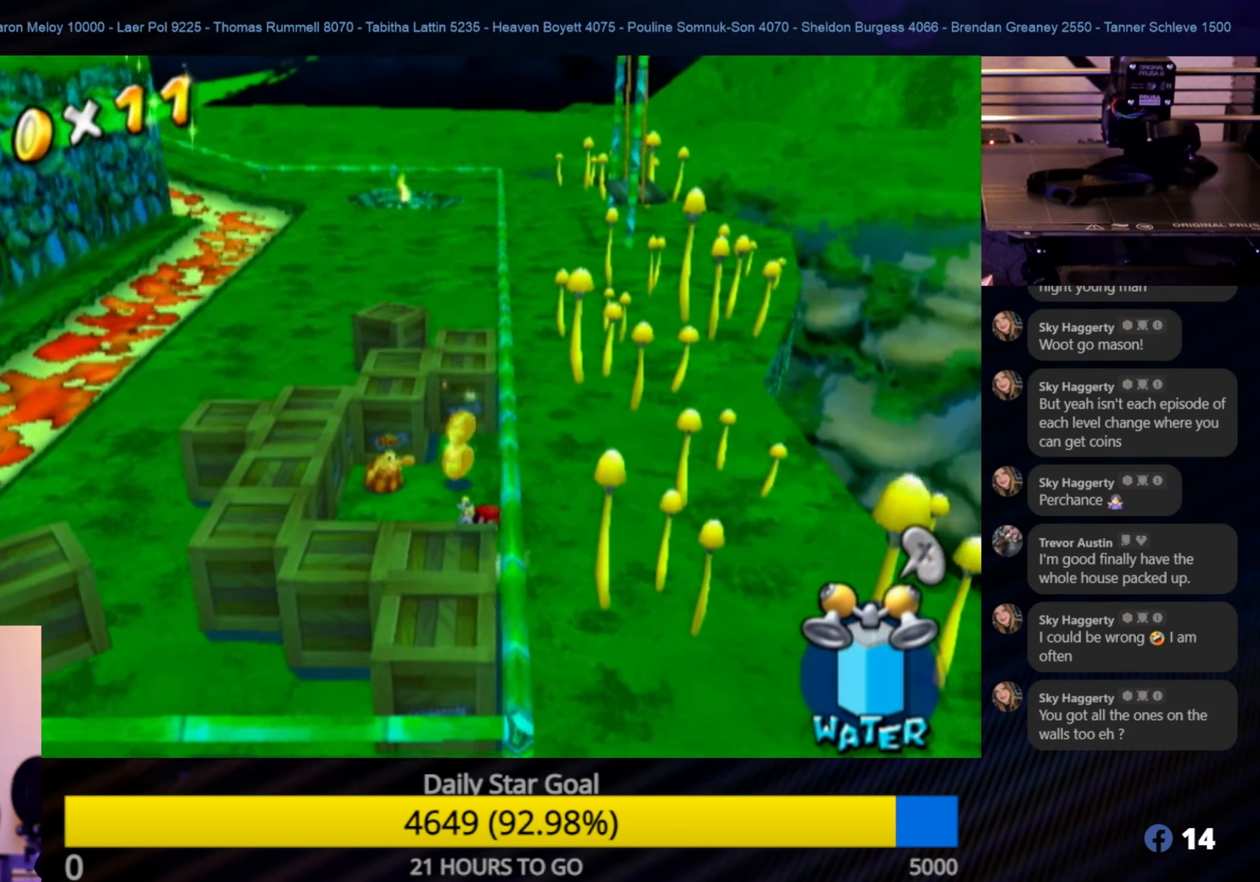
{"buttons": ["A"], "left_stick": "up-left", "right_stick": "center", "events": [[384, "A", "down"], [434, "left_stick", "up-left"]]}
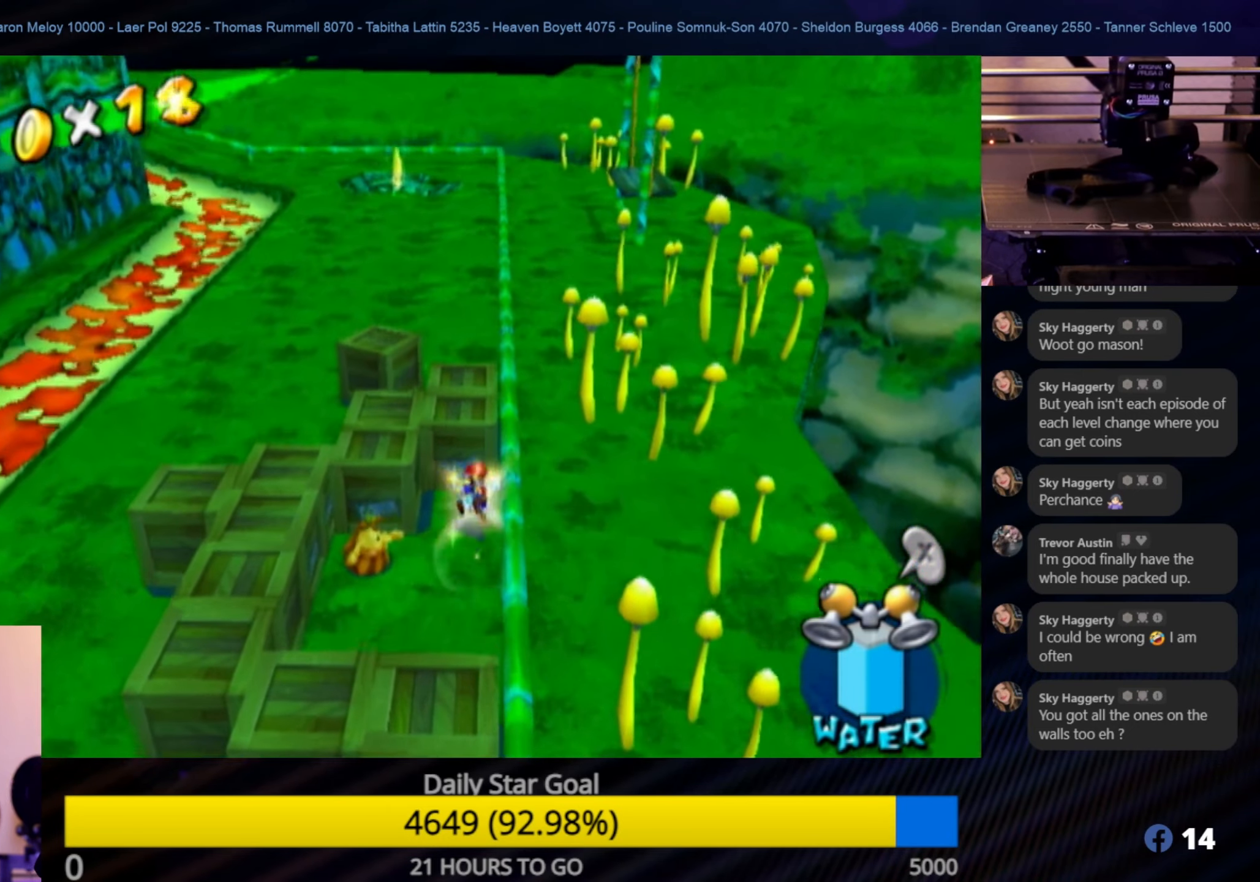
{"buttons": [], "left_stick": "center", "right_stick": "center", "events": [[83, "A", "up"], [166, "left_stick", "center"], [283, "L1", "down"], [483, "L1", "up"]]}
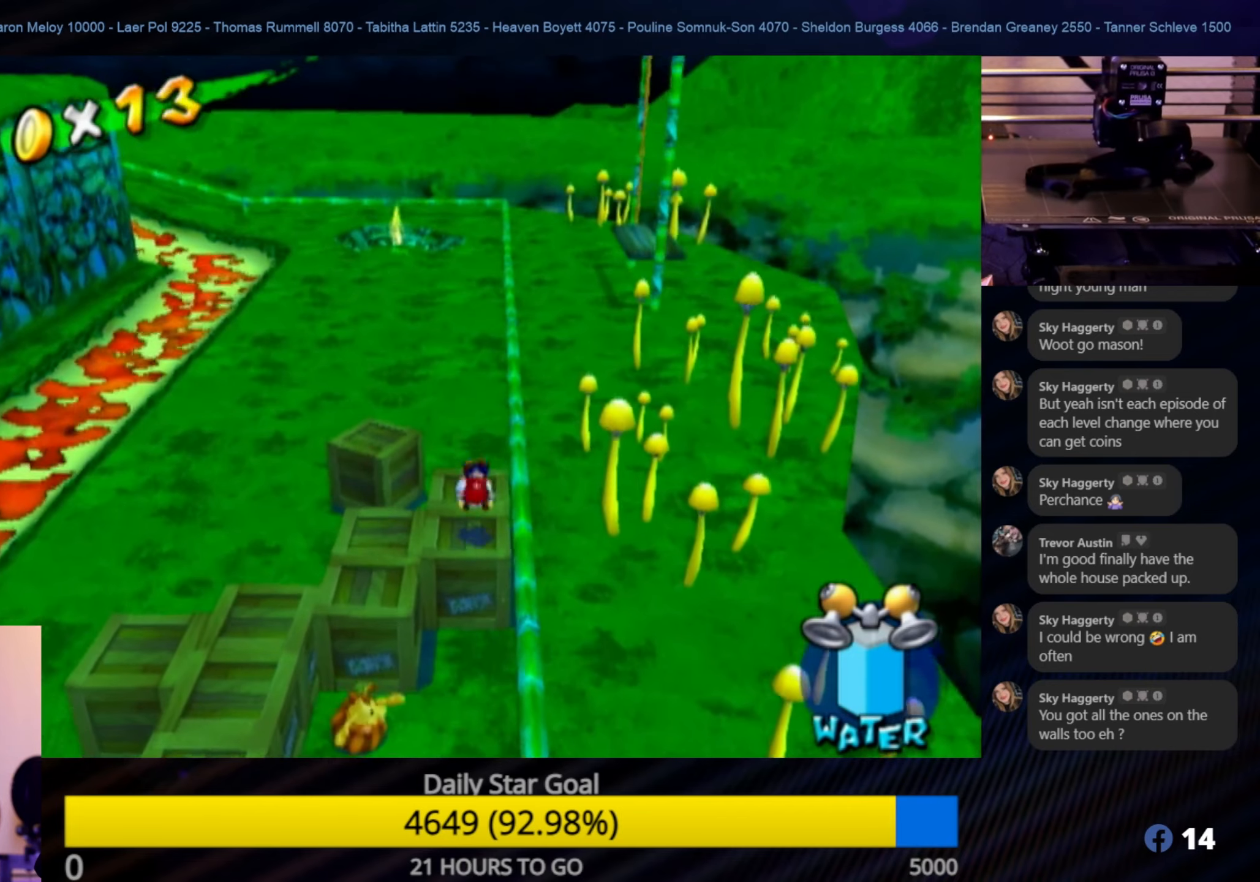
{"buttons": [], "left_stick": "center", "right_stick": "center", "events": []}
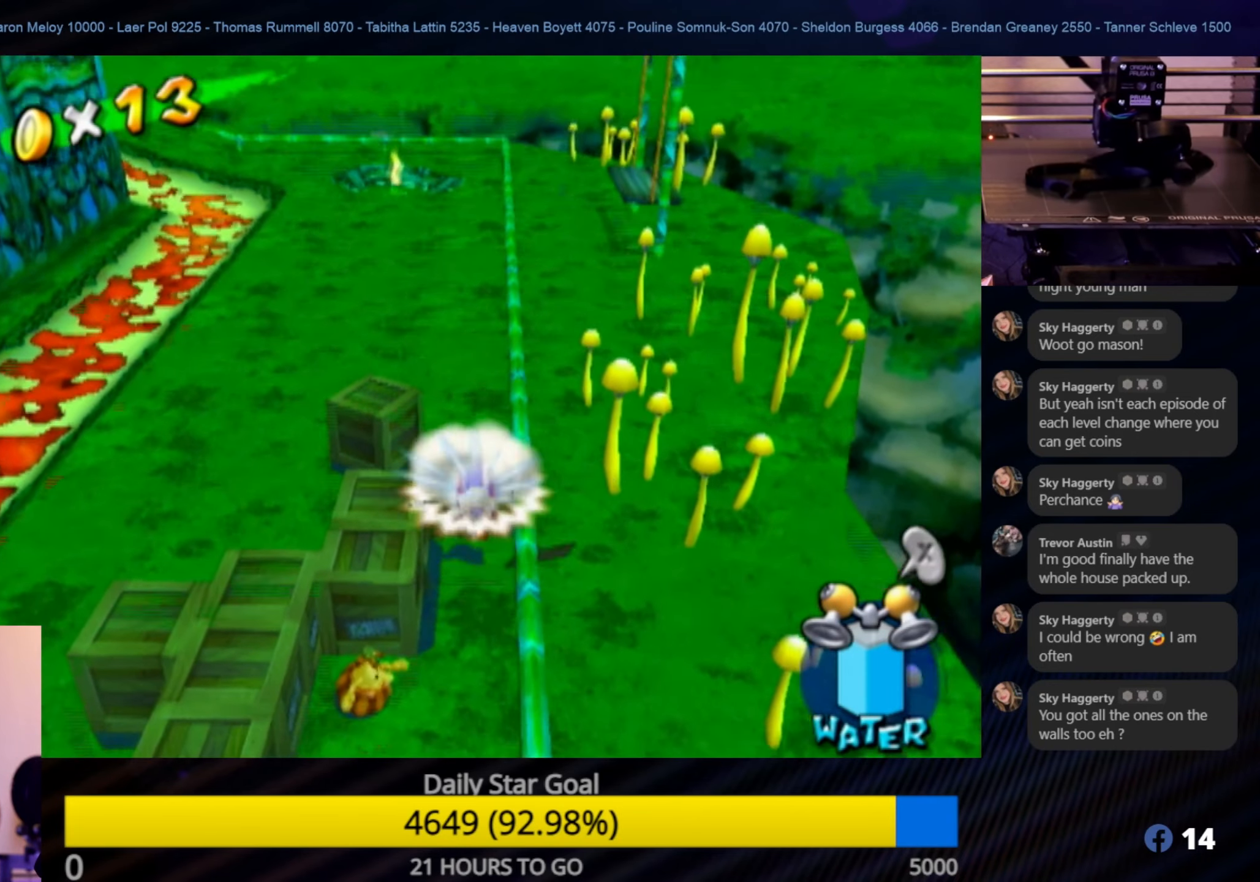
{"buttons": ["A"], "left_stick": "up", "right_stick": "center", "events": [[200, "left_stick", "up"], [216, "A", "down"]]}
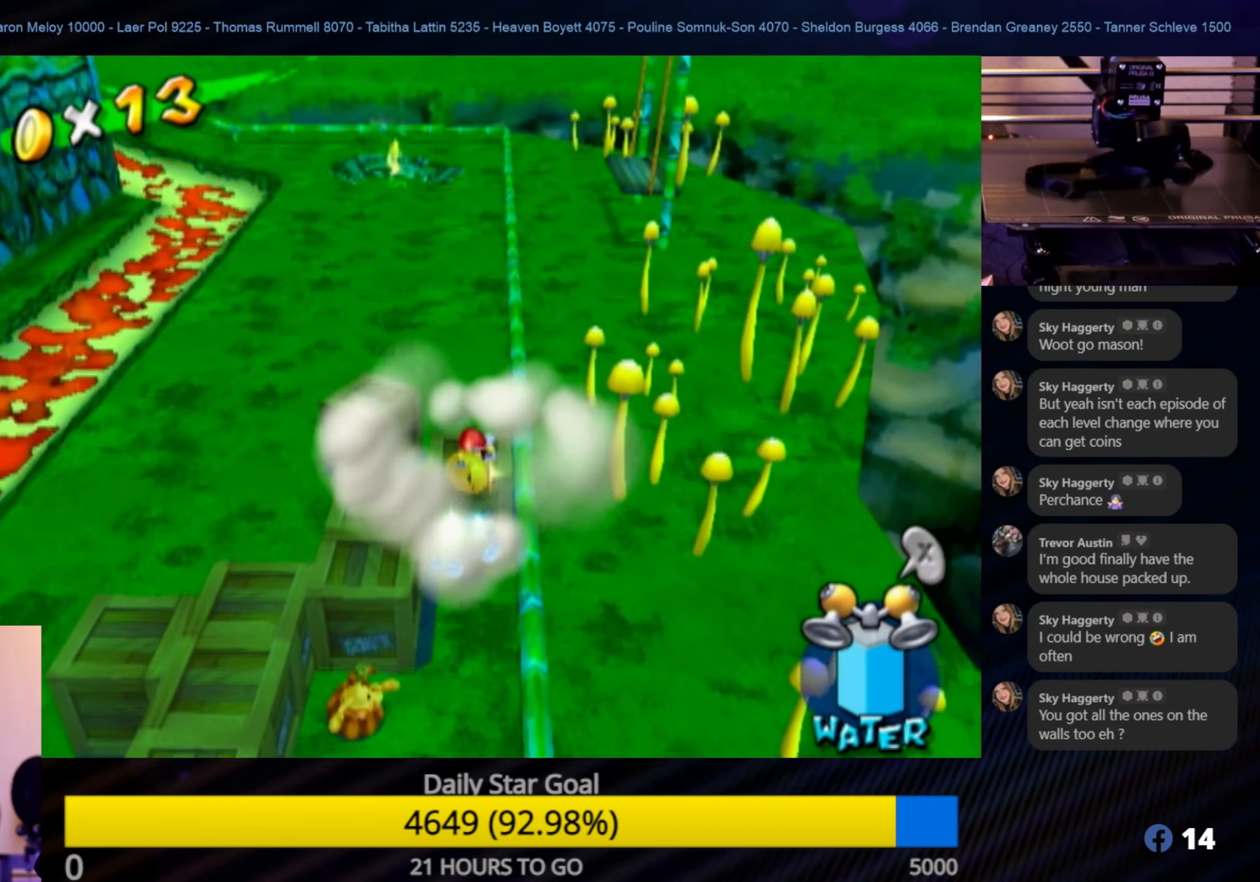
{"buttons": [], "left_stick": "center", "right_stick": "center", "events": [[66, "A", "up"], [133, "L1", "down"], [266, "left_stick", "center"], [316, "L1", "up"]]}
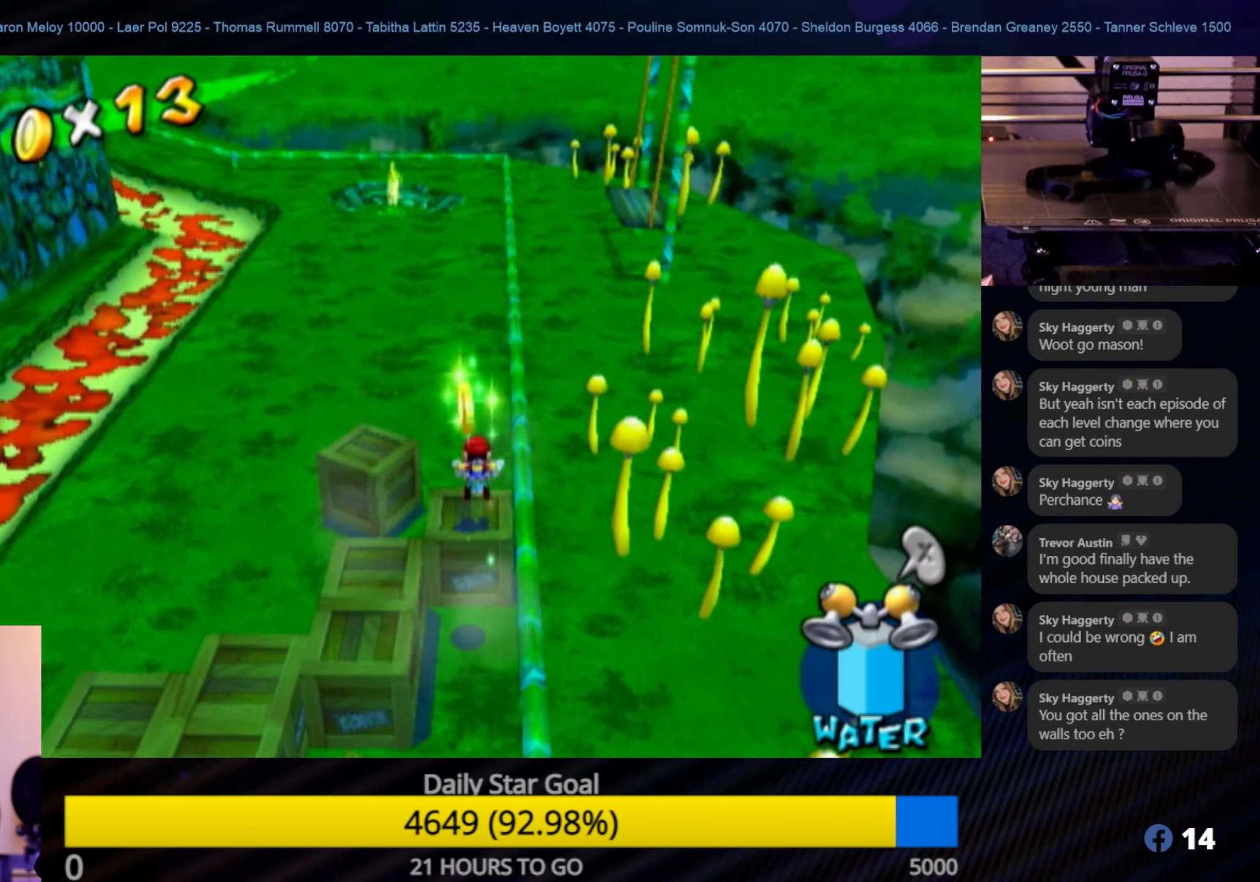
{"buttons": [], "left_stick": "center", "right_stick": "center", "events": []}
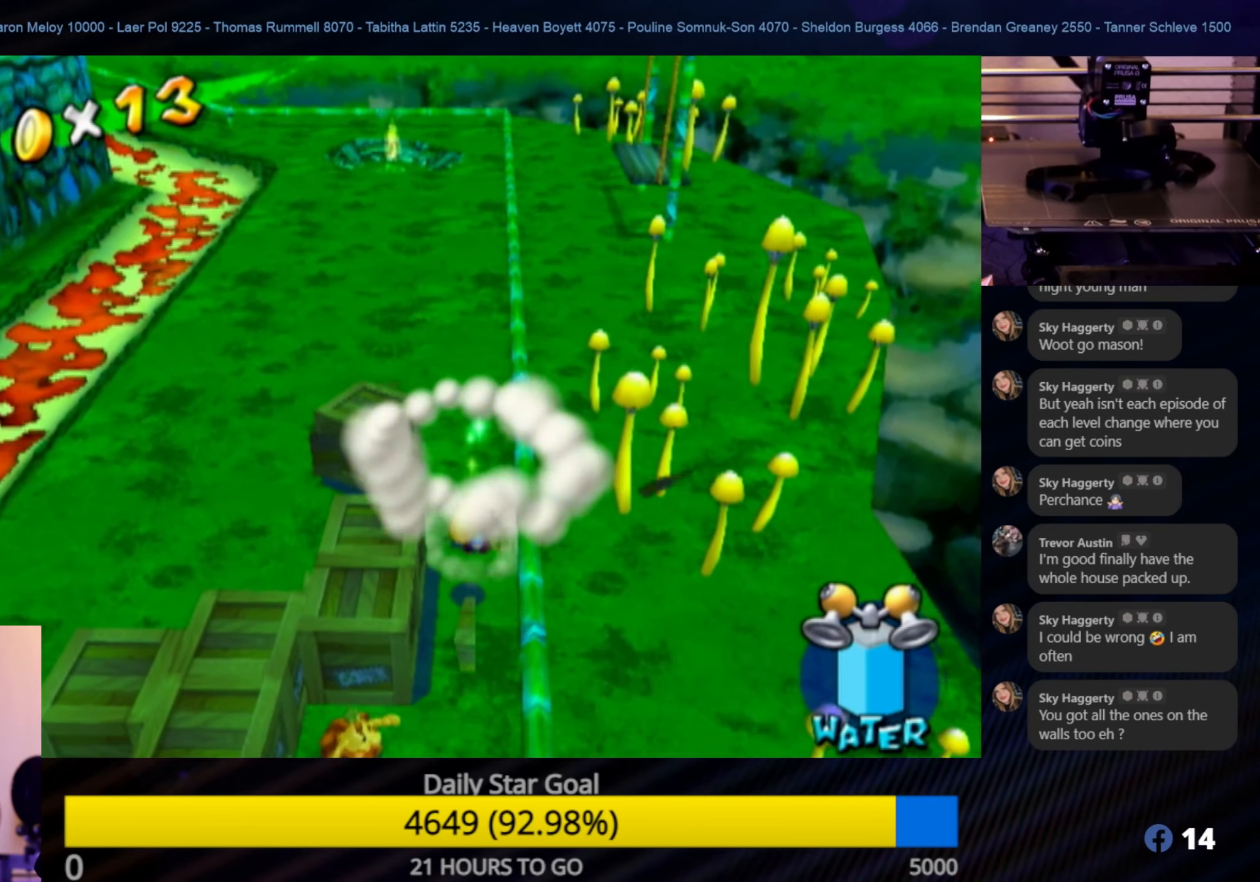
{"buttons": ["A"], "left_stick": "up-left", "right_stick": "center", "events": [[83, "left_stick", "up-left"], [333, "A", "down"]]}
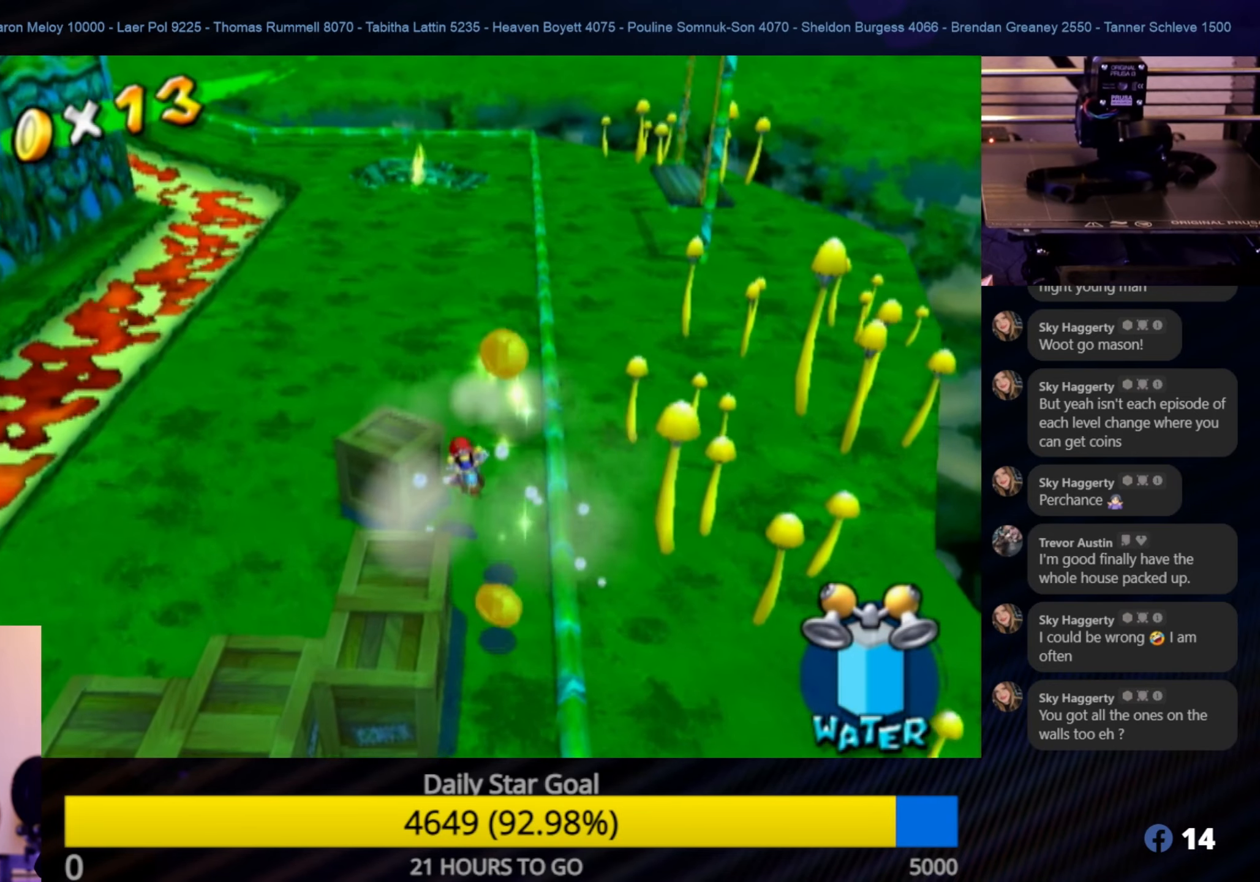
{"buttons": [], "left_stick": "center", "right_stick": "center", "events": [[33, "A", "up"], [83, "left_stick", "center"], [166, "L1", "down"], [383, "L1", "up"]]}
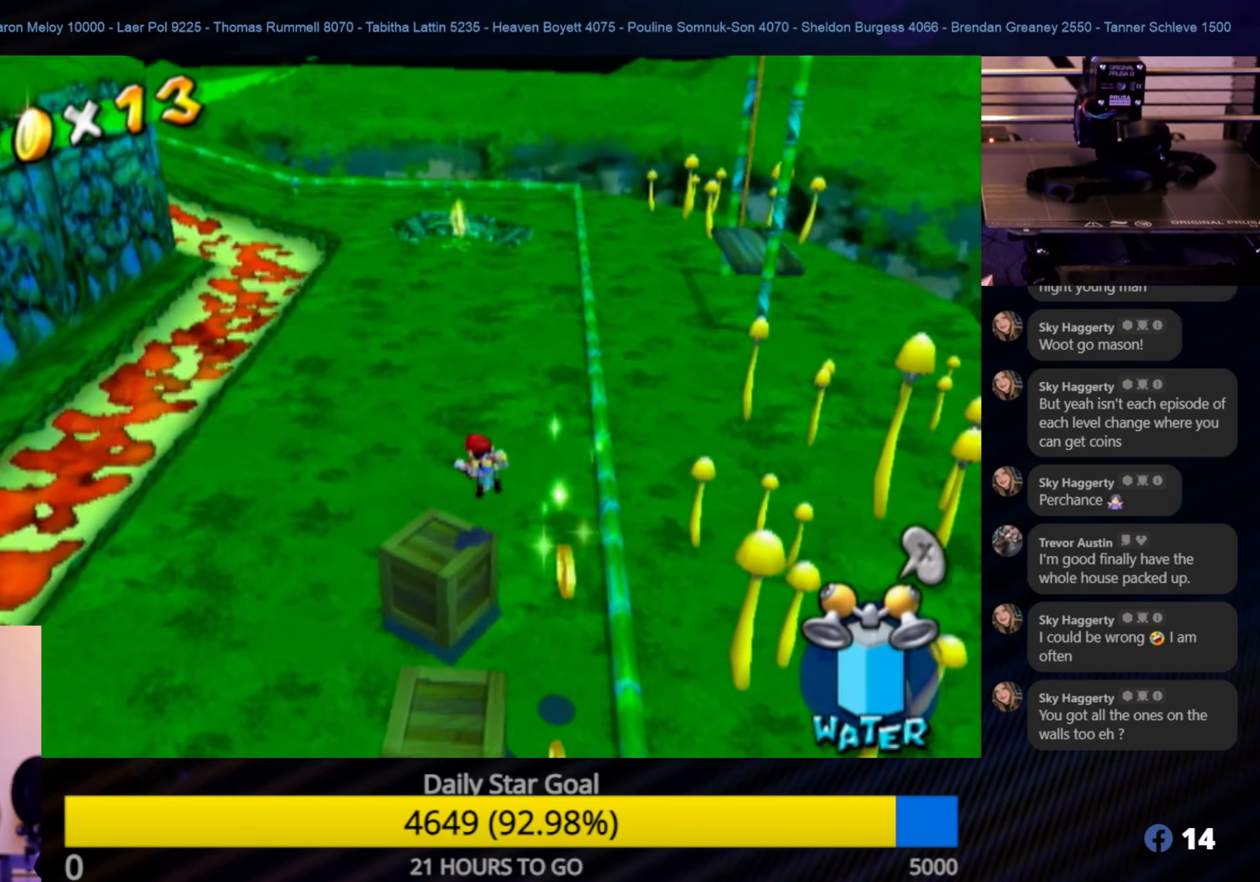
{"buttons": [], "left_stick": "down", "right_stick": "center", "events": [[483, "left_stick", "down"]]}
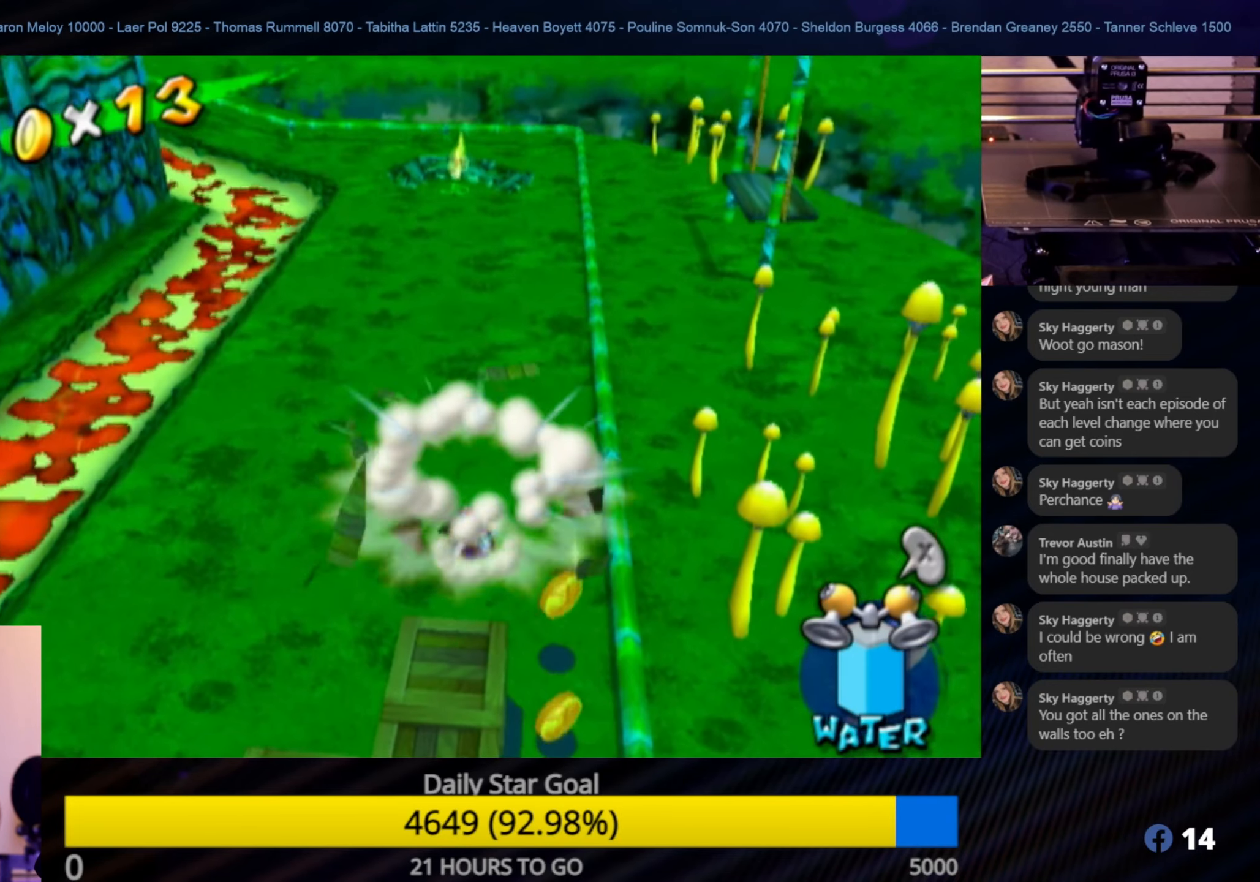
{"buttons": ["A"], "left_stick": "down", "right_stick": "center", "events": [[383, "A", "down"]]}
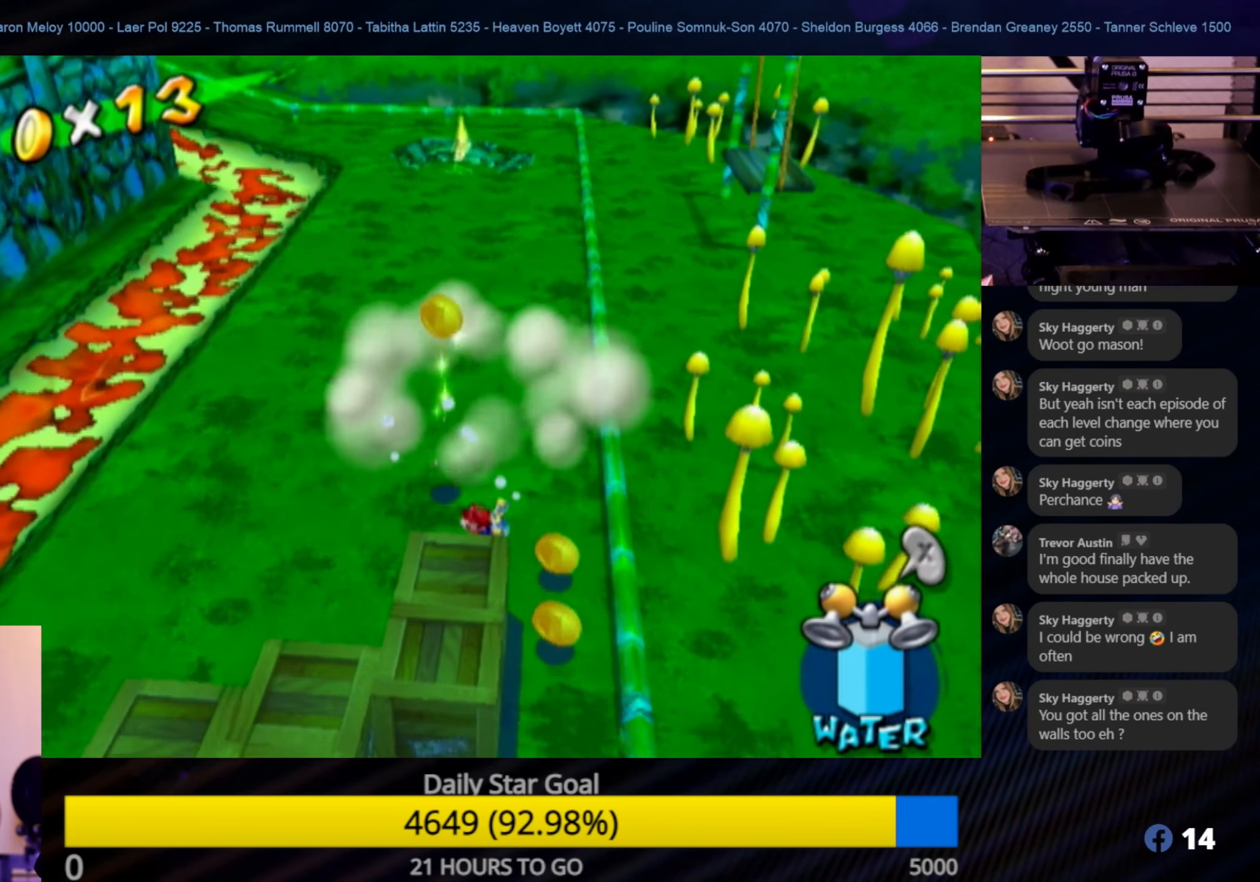
{"buttons": [], "left_stick": "center", "right_stick": "center", "events": [[66, "left_stick", "center"], [83, "A", "up"], [100, "L1", "down"], [433, "L1", "up"]]}